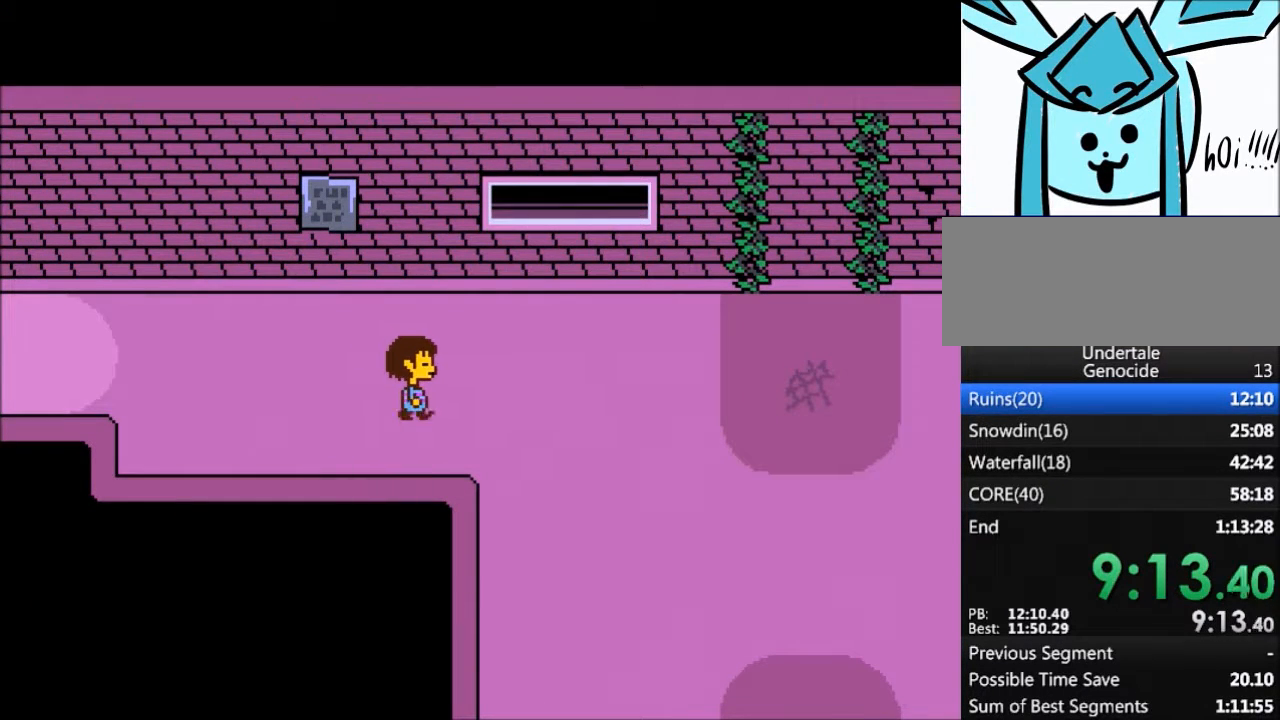
Gameplay with keyboard; each line is a JSON object with the keys held at the frame after it. "events" lists presses ("down") and releases ("up") of "c", "ctrl", "down", "left", "return", "right", "shift", "up", "x" and "z" between this image and that frame as [ms after this image, input, new state], when the widget could be followed in between. No other keys are recorded. Mouse input is not recorded.
{"keys": ["right"], "events": [[100, "down", "down"], [200, "down", "up"], [300, "down", "down"], [400, "down", "up"]]}
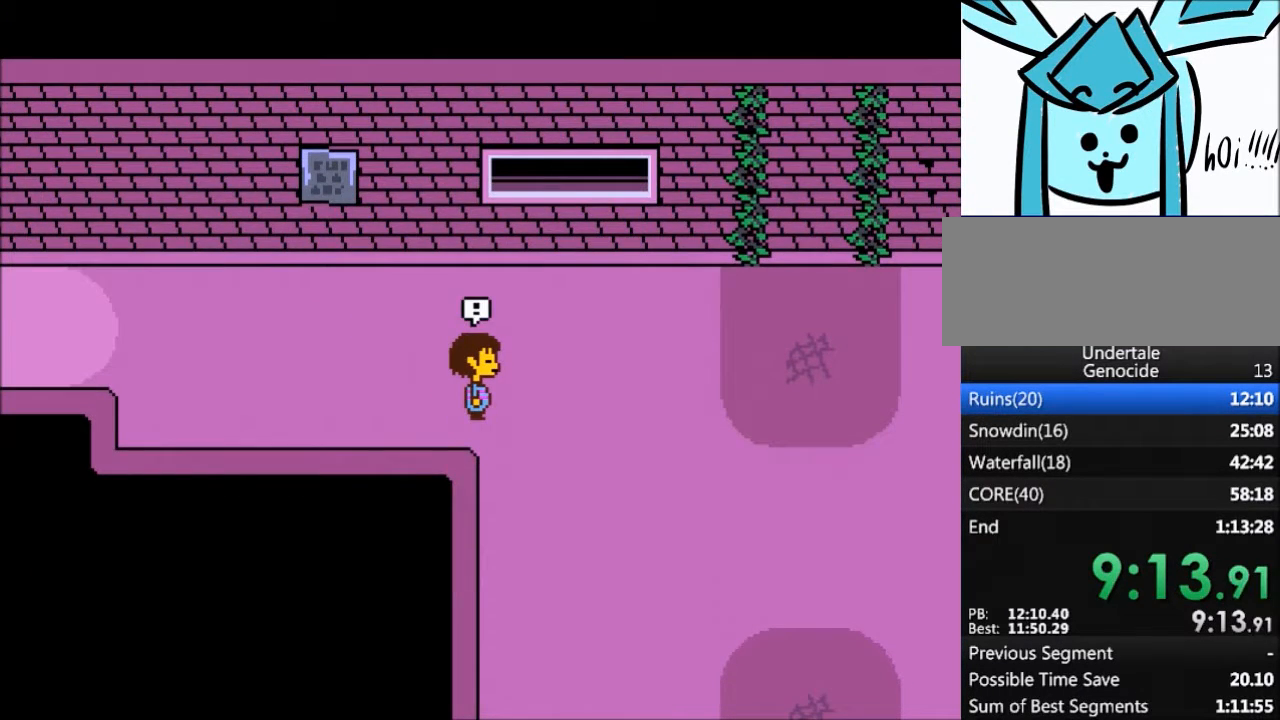
{"keys": ["right"], "events": [[34, "down", "down"], [67, "down", "up"]]}
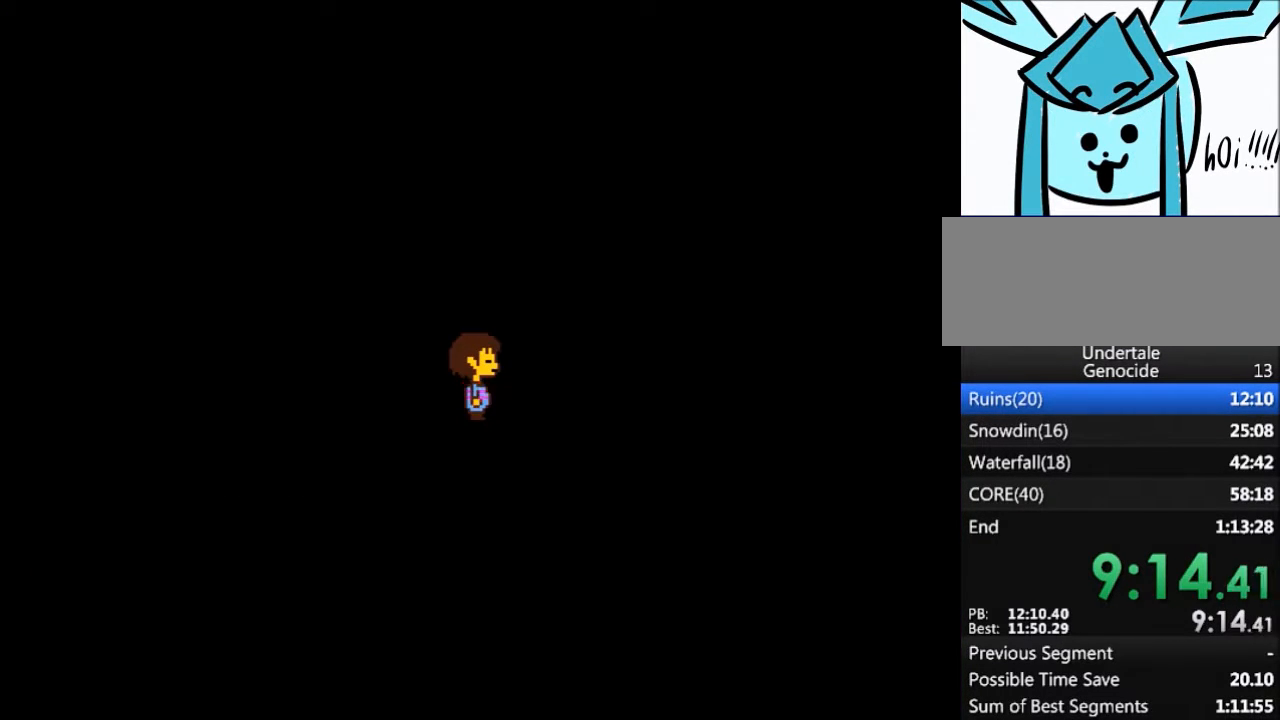
{"keys": ["down", "right"], "events": [[467, "down", "down"]]}
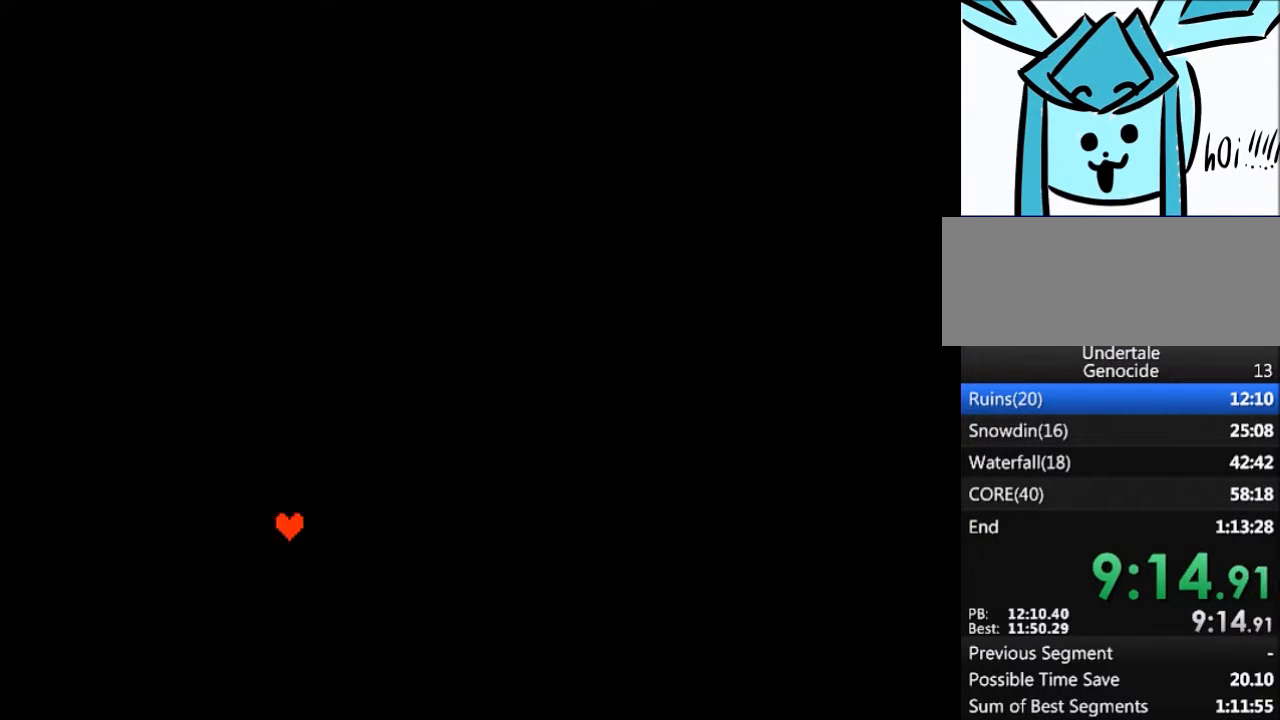
{"keys": ["down", "right", "x", "z"], "events": [[200, "x", "down"], [200, "z", "down"], [301, "z", "up"], [334, "x", "up"], [434, "x", "down"], [434, "z", "down"]]}
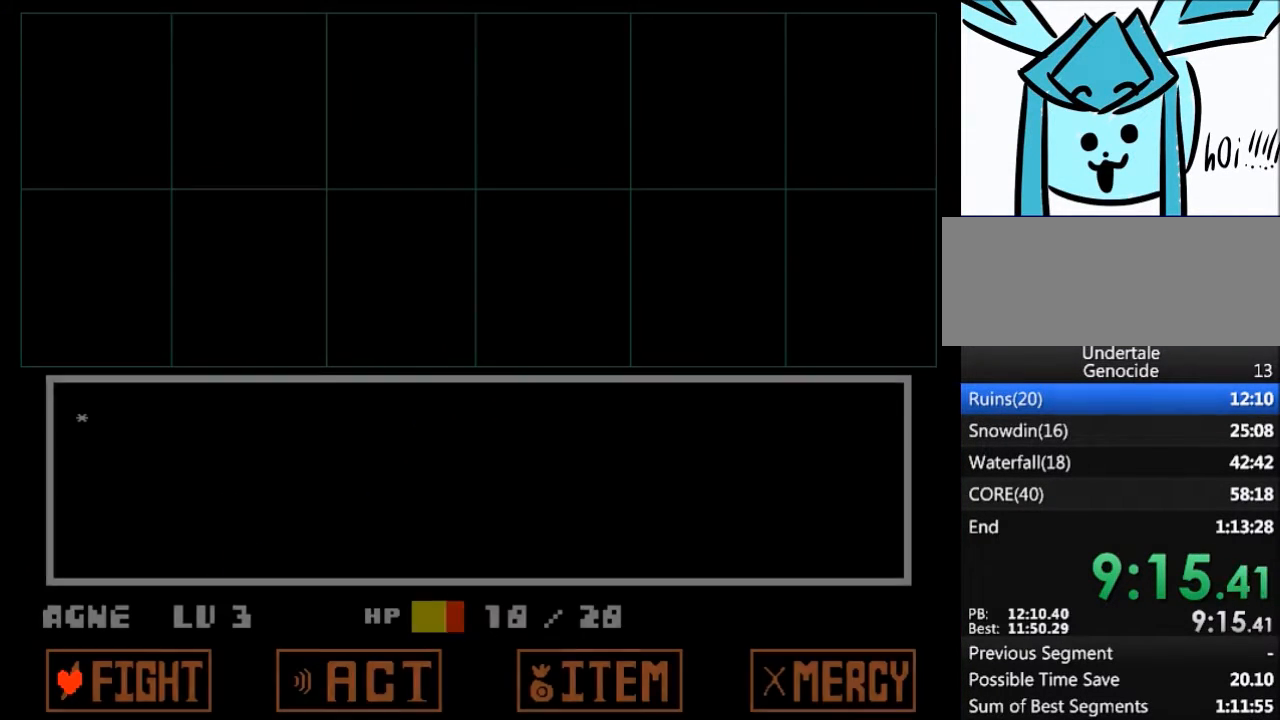
{"keys": ["down", "right"], "events": [[33, "x", "up"], [33, "z", "up"], [133, "z", "down"], [167, "x", "down"], [233, "z", "up"], [267, "x", "up"], [367, "z", "down"], [400, "x", "down"], [467, "z", "up"], [500, "x", "up"]]}
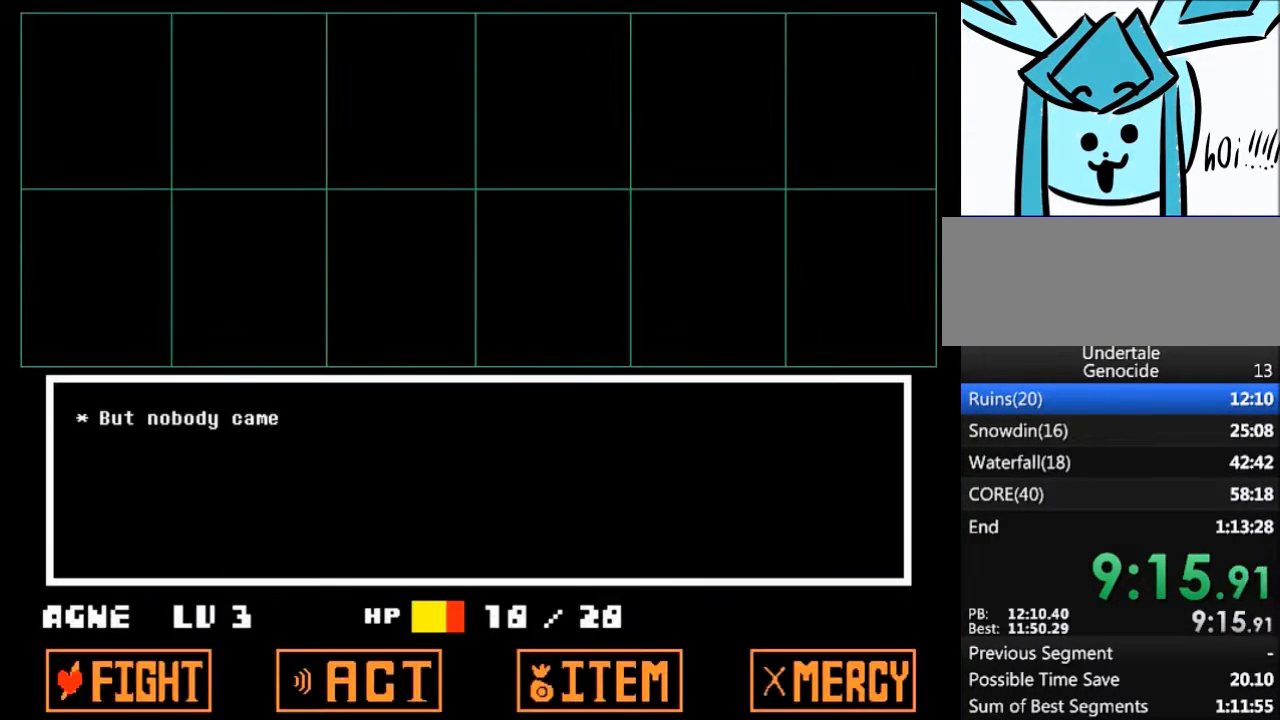
{"keys": ["down", "right"], "events": [[100, "z", "down"], [134, "x", "down"], [200, "x", "up"], [200, "z", "up"], [334, "z", "down"], [367, "x", "down"], [434, "x", "up"], [434, "z", "up"]]}
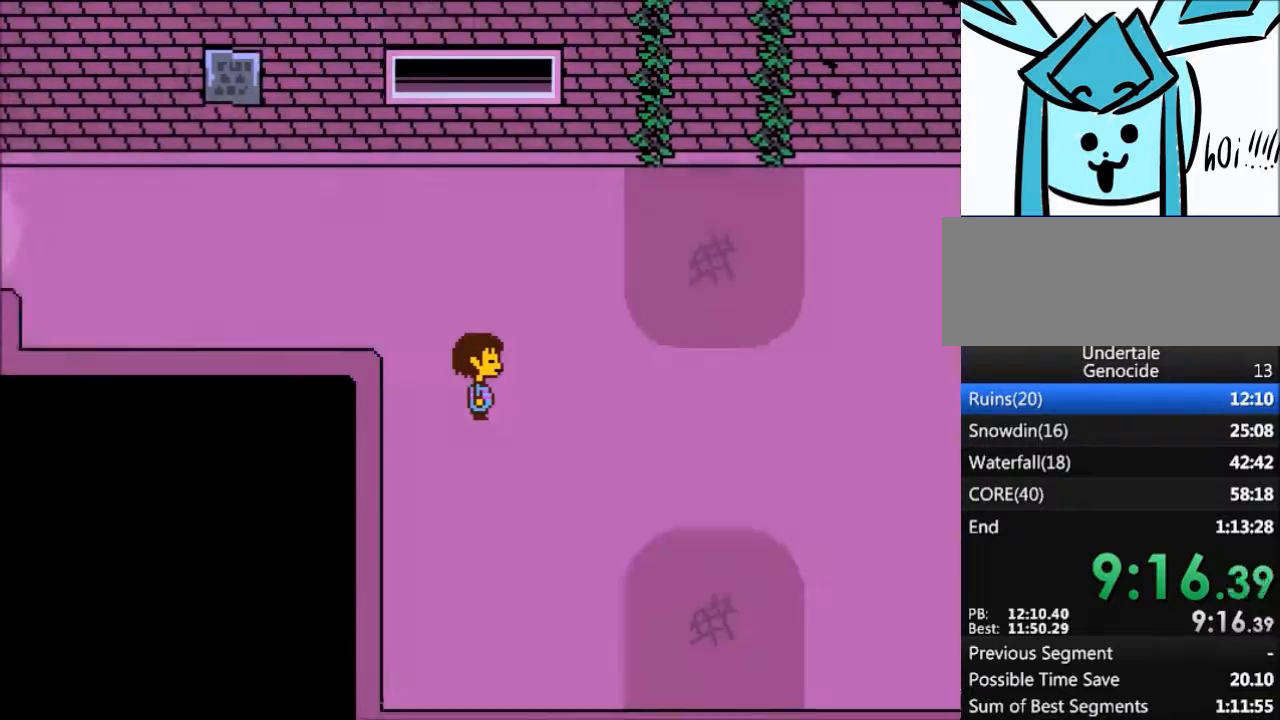
{"keys": ["right"], "events": [[167, "down", "up"]]}
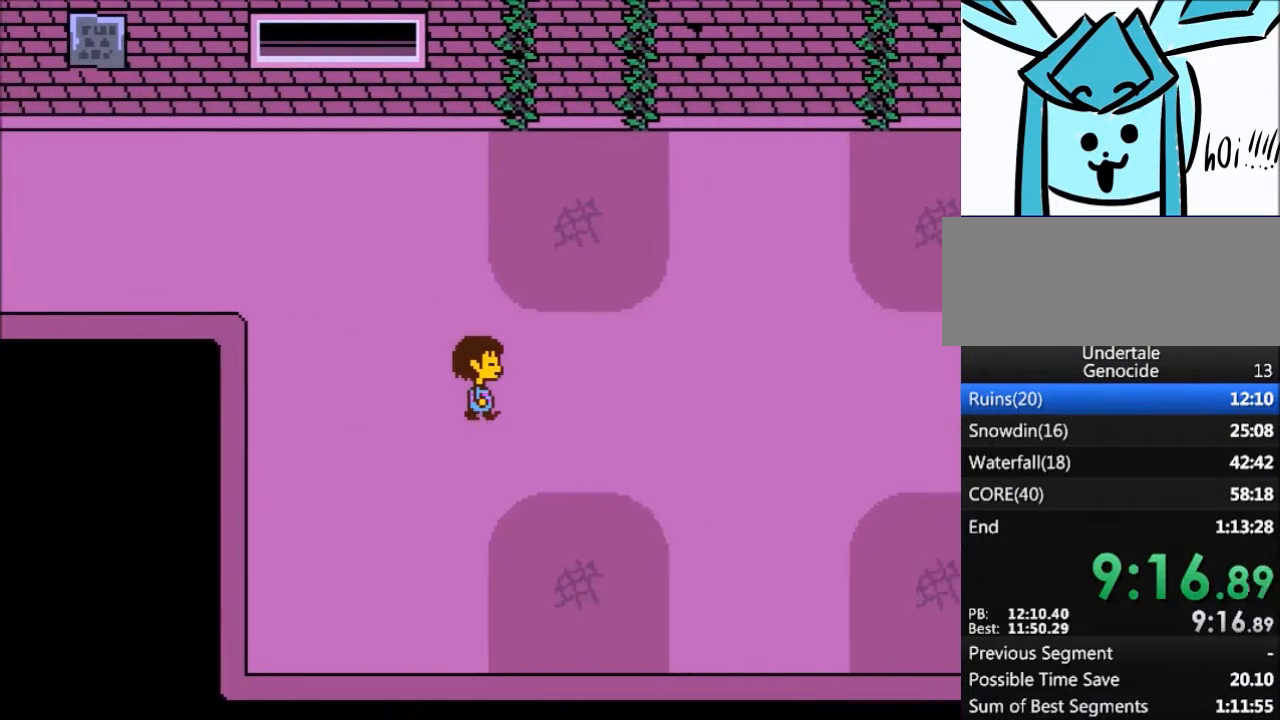
{"keys": ["right"], "events": []}
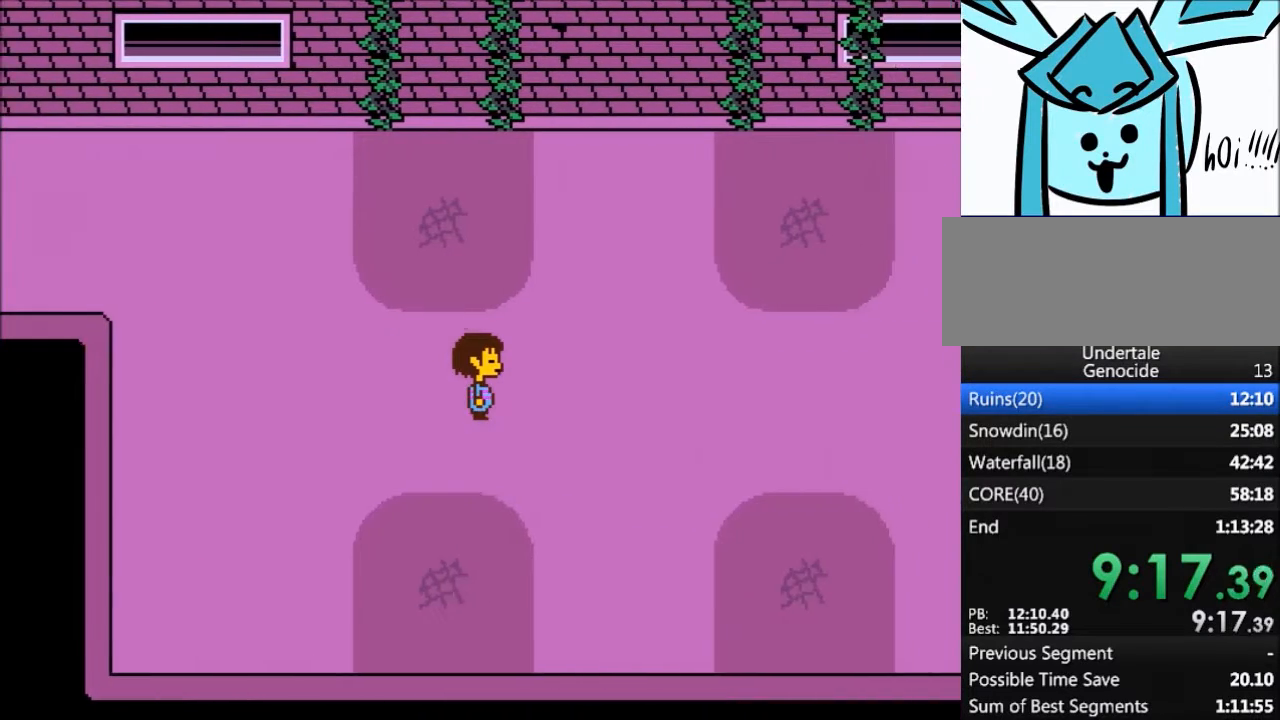
{"keys": ["right", "up"], "events": [[33, "up", "down"]]}
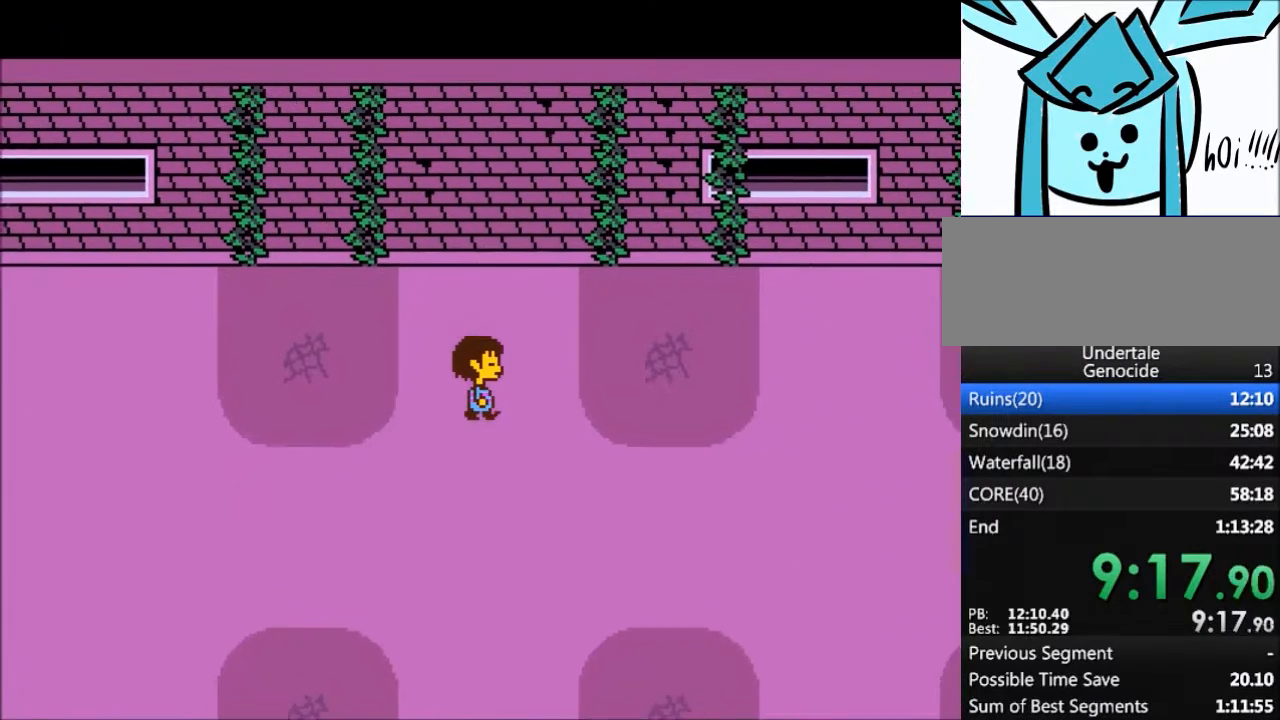
{"keys": ["right"], "events": [[167, "up", "up"]]}
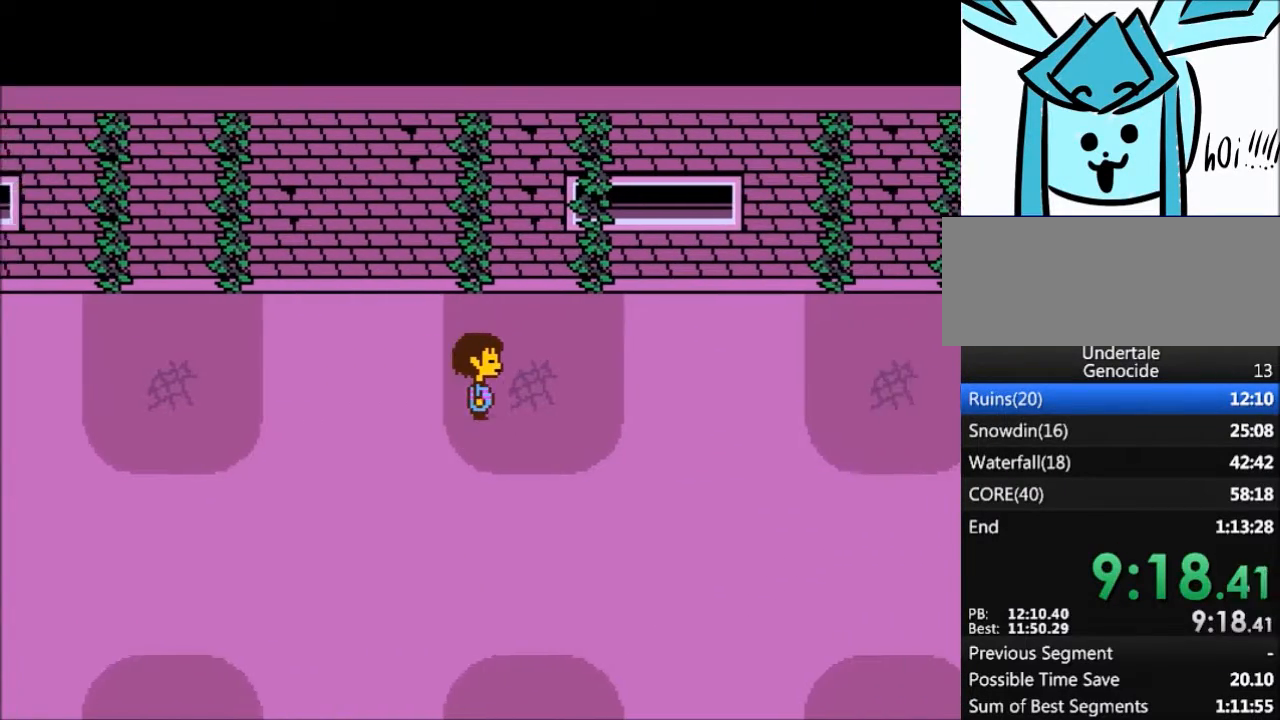
{"keys": ["right"], "events": [[67, "up", "down"], [133, "up", "up"]]}
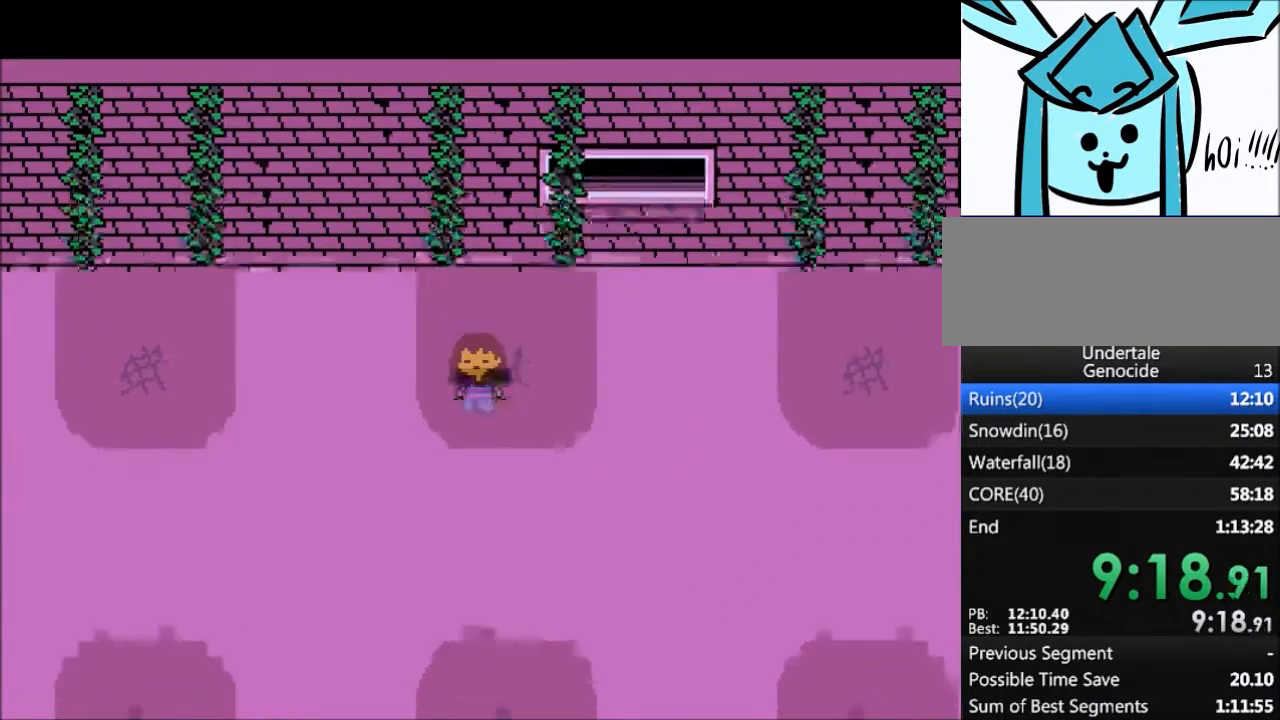
{"keys": ["right"], "events": []}
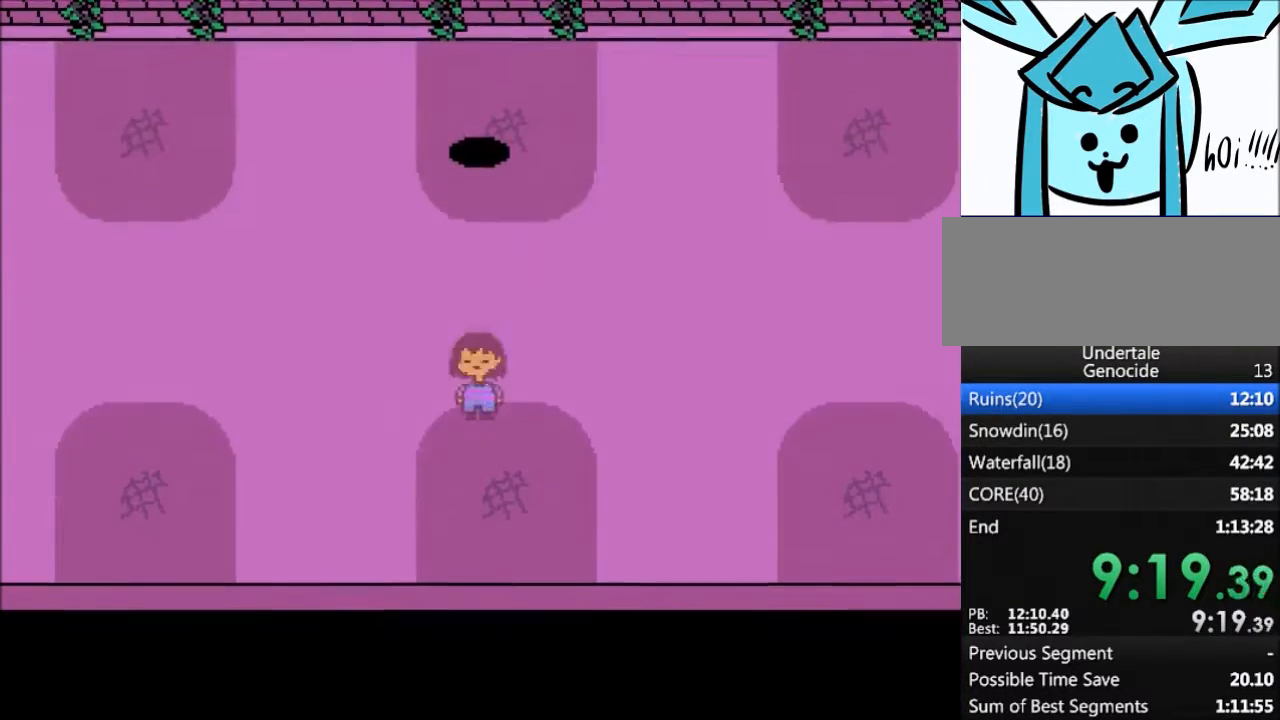
{"keys": ["up"], "events": [[200, "up", "down"], [300, "right", "up"]]}
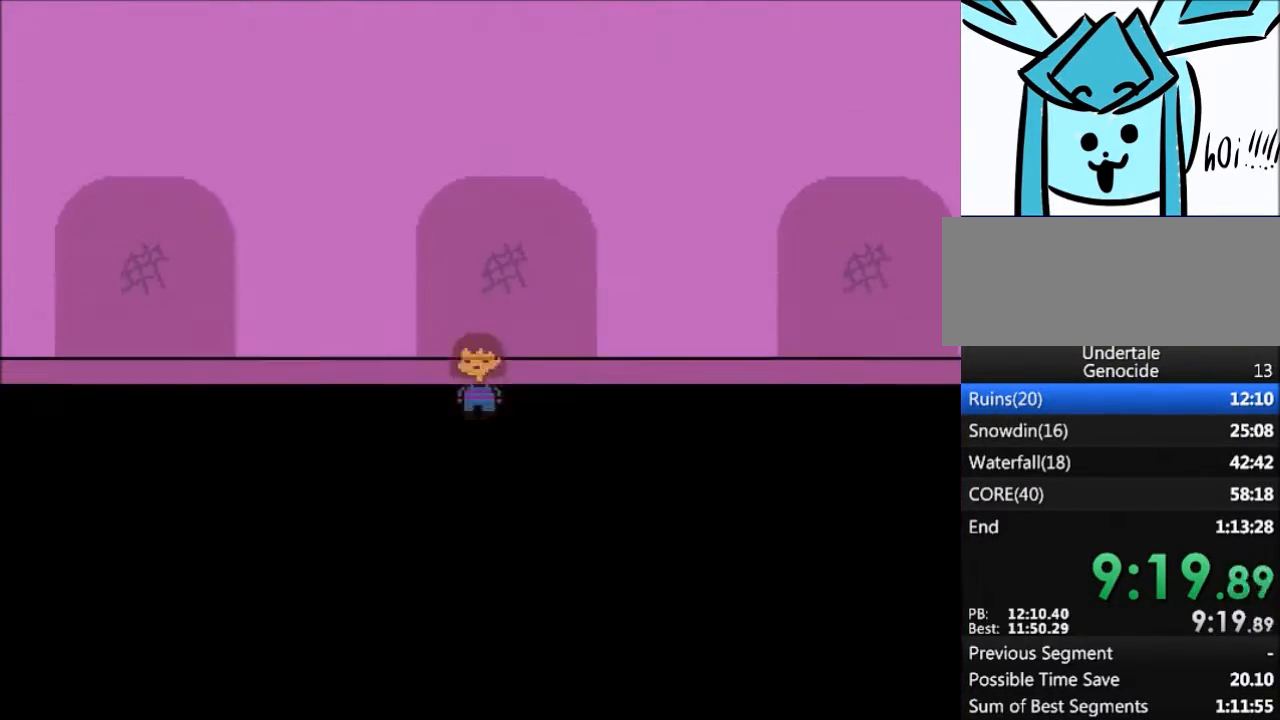
{"keys": ["up"], "events": []}
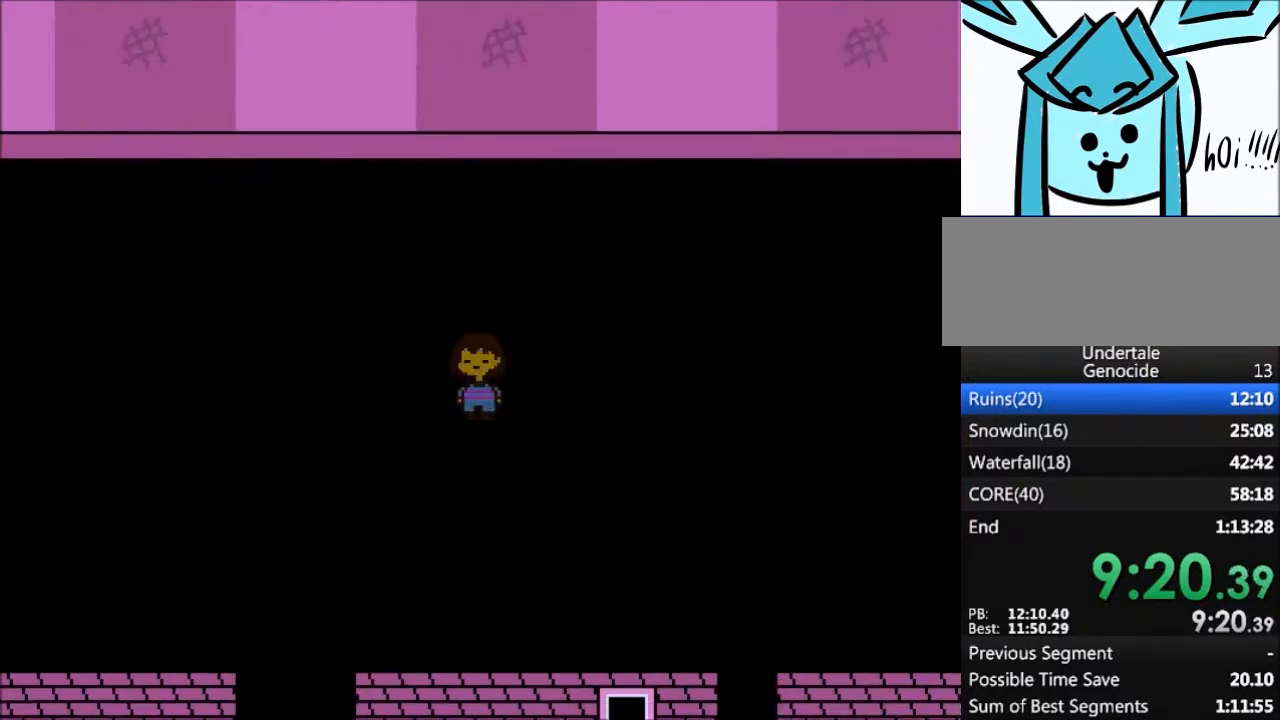
{"keys": ["up"], "events": []}
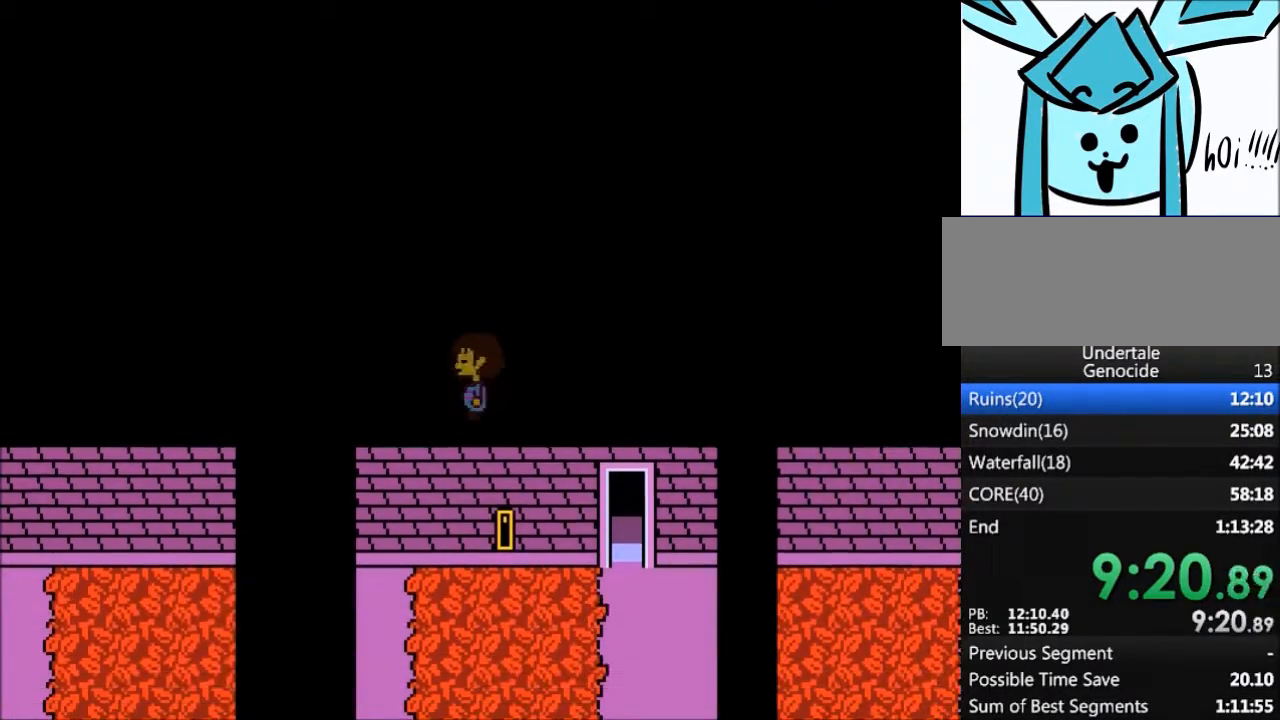
{"keys": ["up"], "events": []}
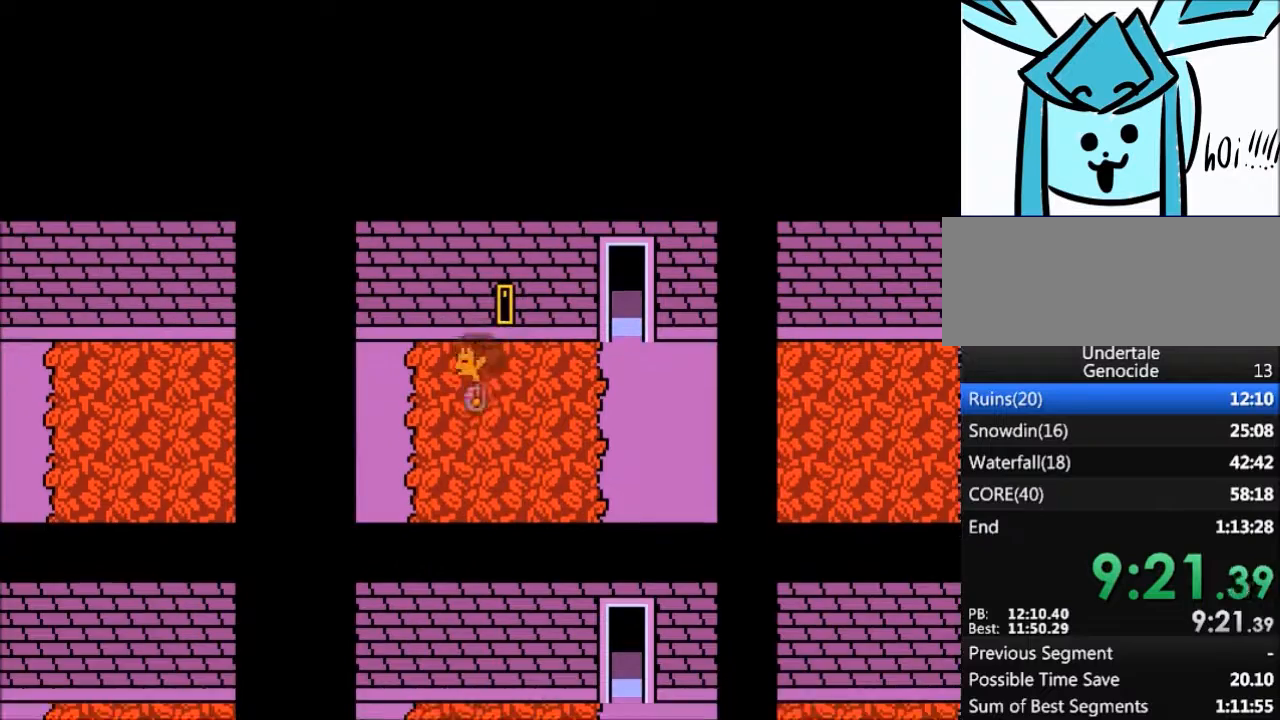
{"keys": ["up", "z"], "events": [[200, "right", "down"], [300, "right", "up"], [500, "z", "down"]]}
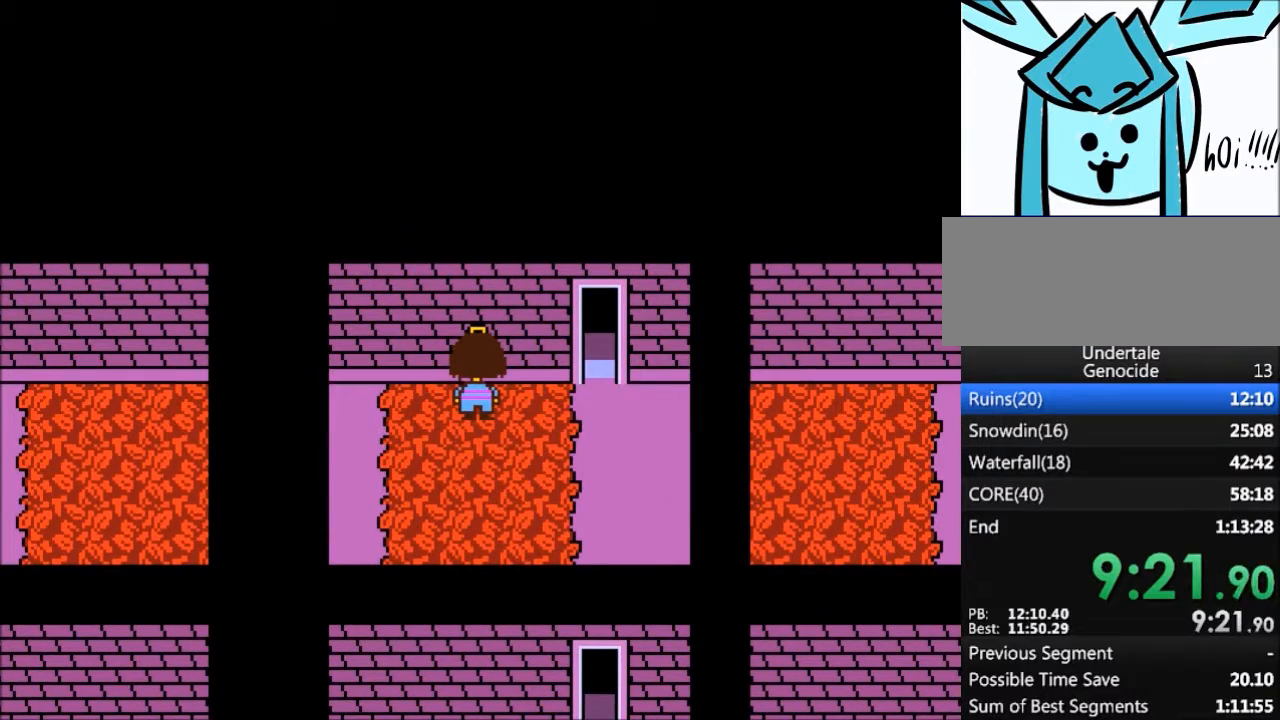
{"keys": ["right"], "events": [[67, "z", "up"], [167, "right", "down"], [267, "up", "up"]]}
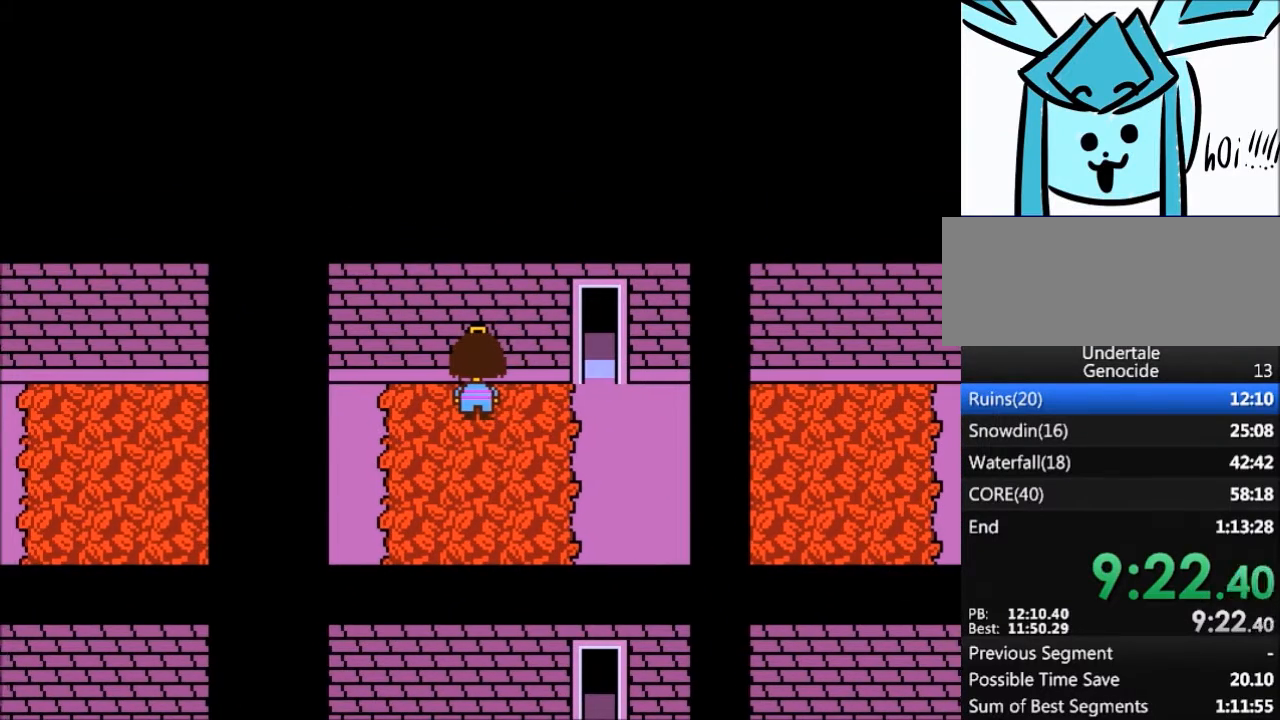
{"keys": ["right"], "events": []}
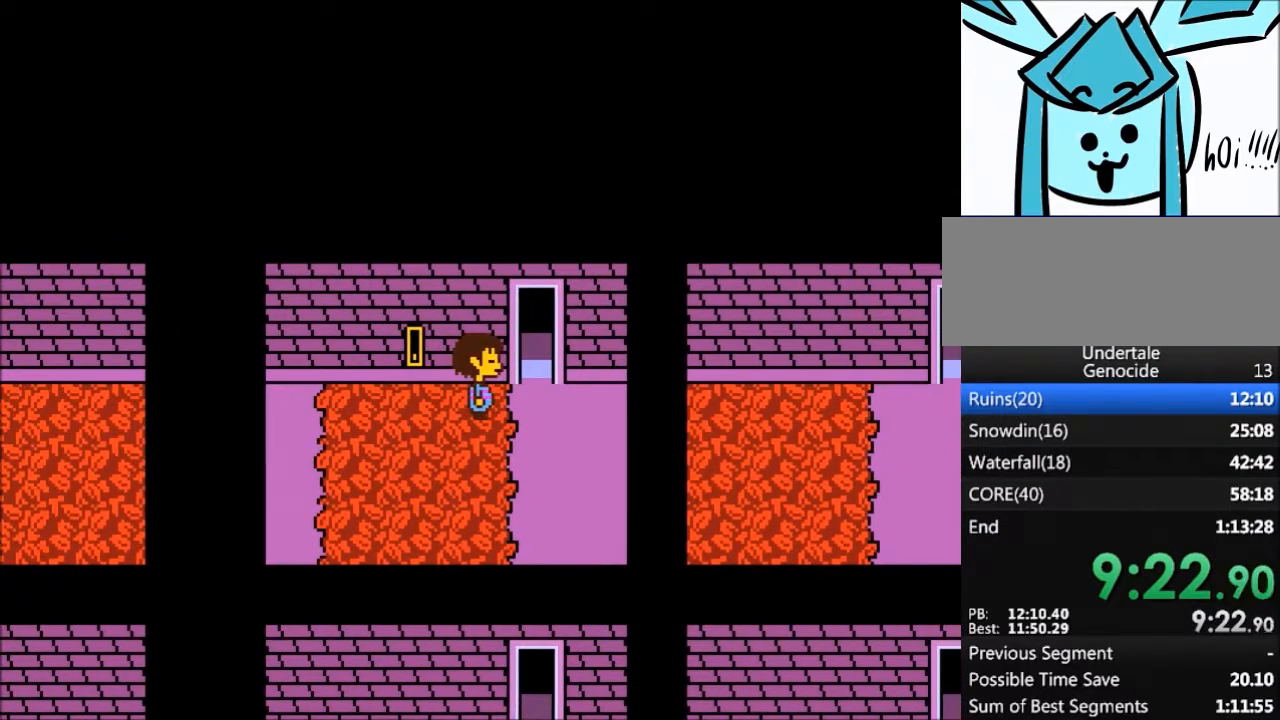
{"keys": ["right"], "events": [[34, "up", "down"], [100, "up", "up"]]}
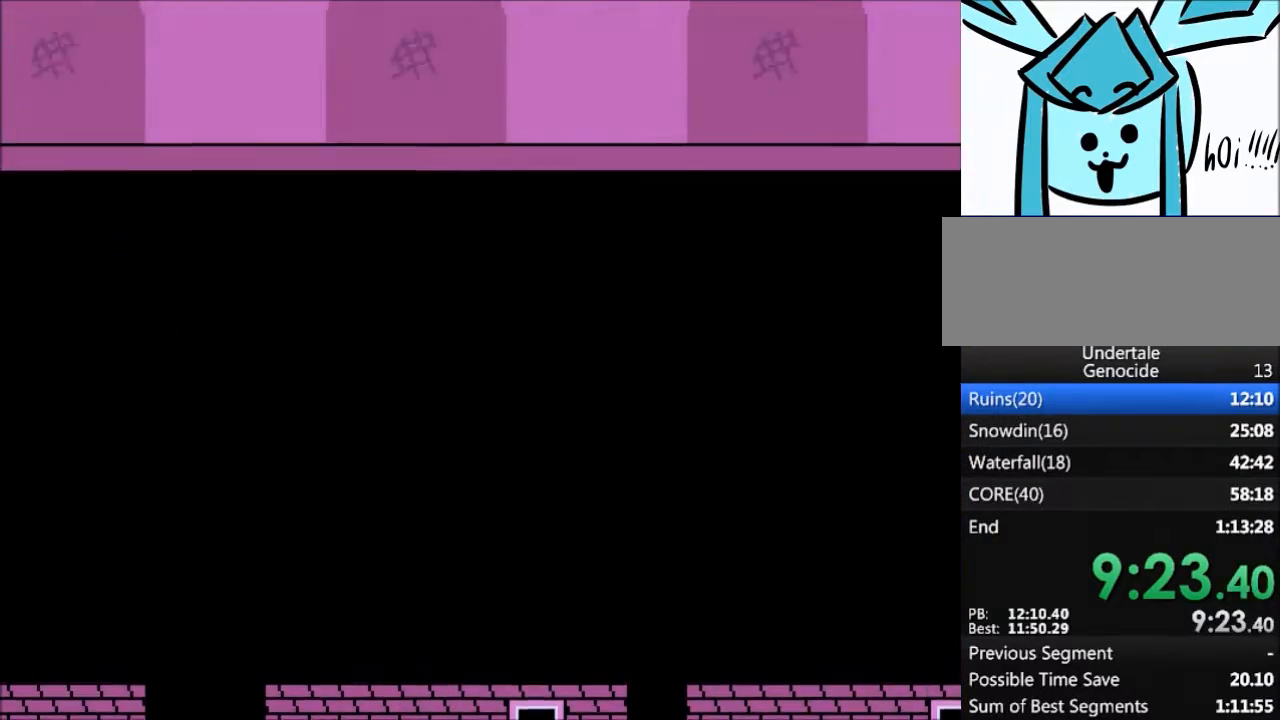
{"keys": ["down", "right"], "events": [[33, "down", "down"]]}
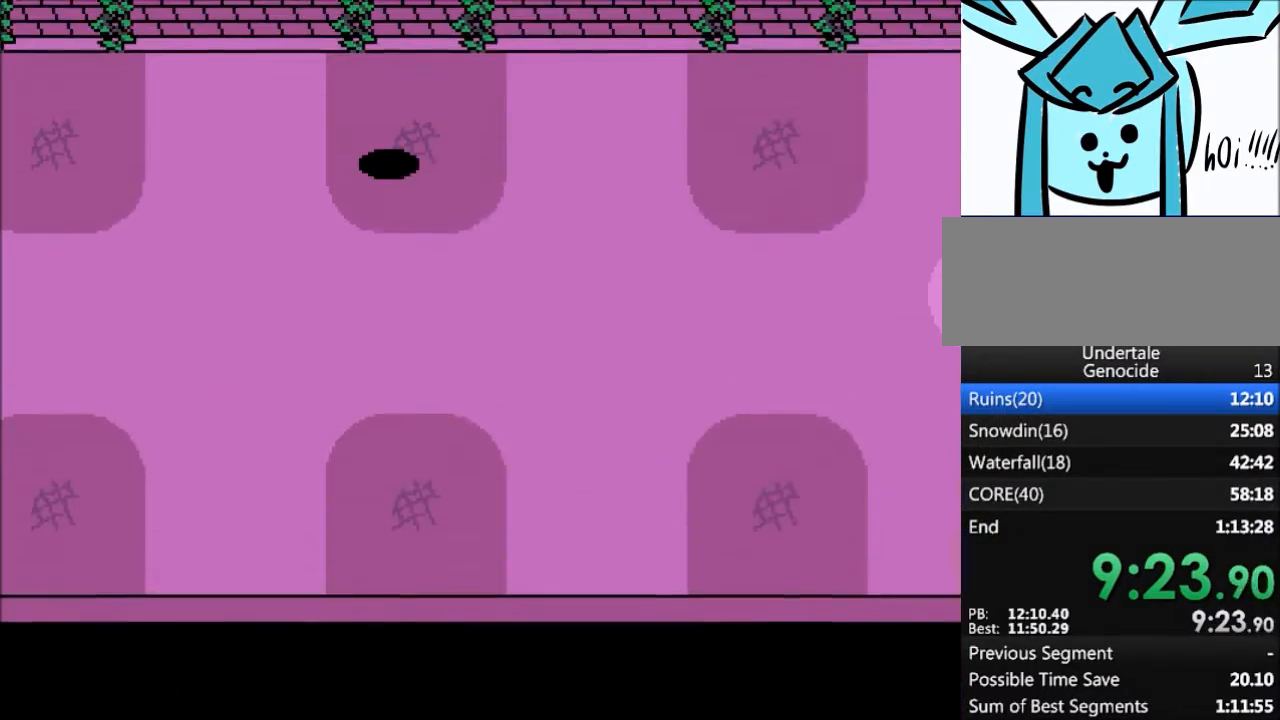
{"keys": ["down", "right"], "events": []}
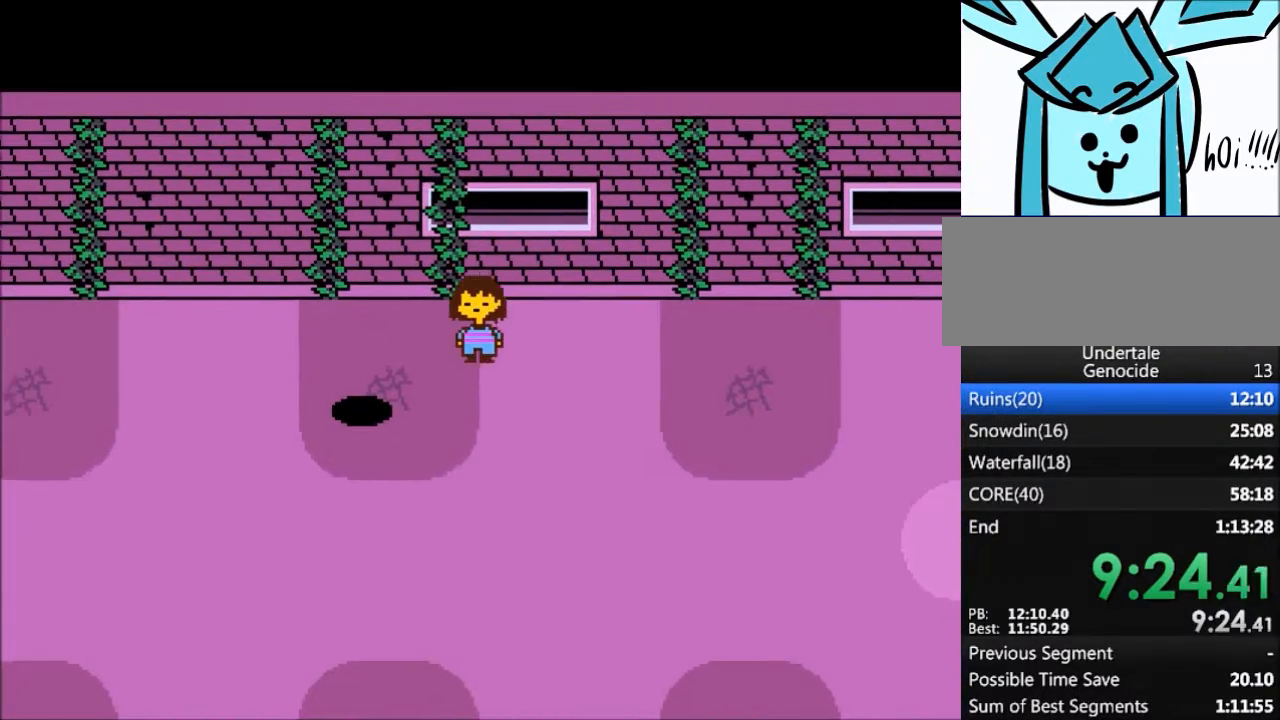
{"keys": ["down", "right"], "events": []}
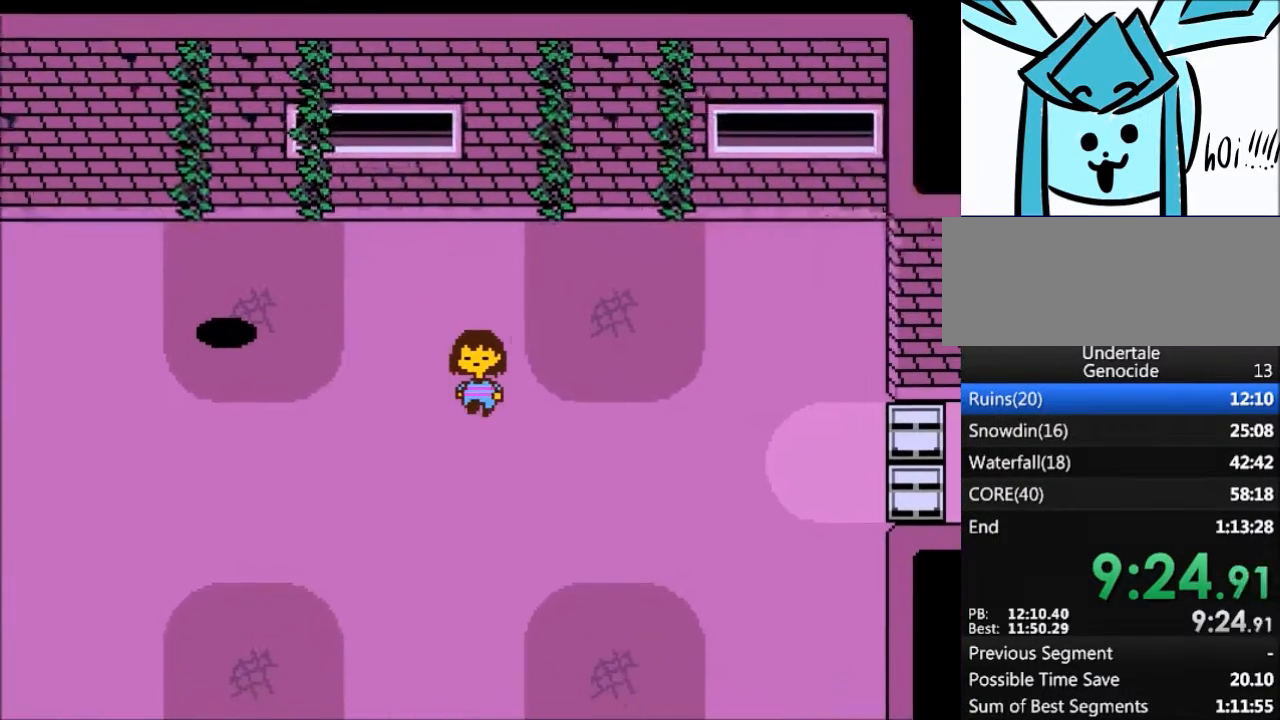
{"keys": ["right"], "events": [[267, "down", "up"]]}
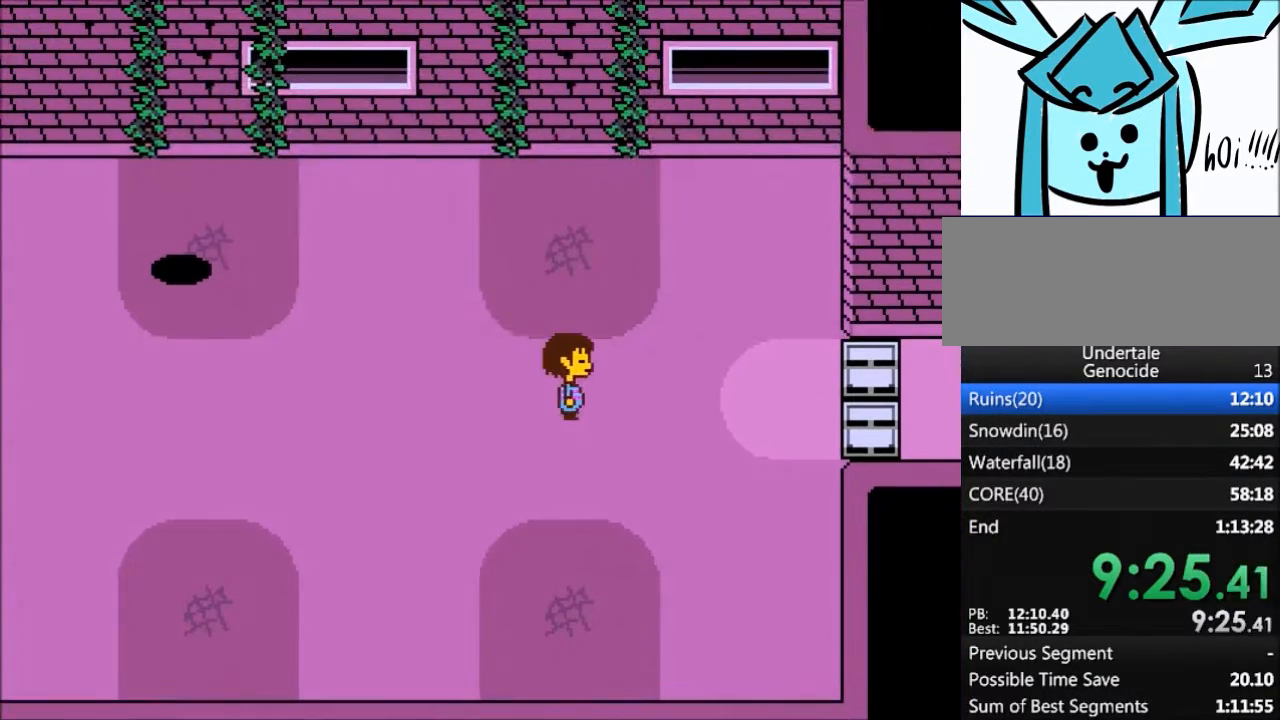
{"keys": ["right"], "events": []}
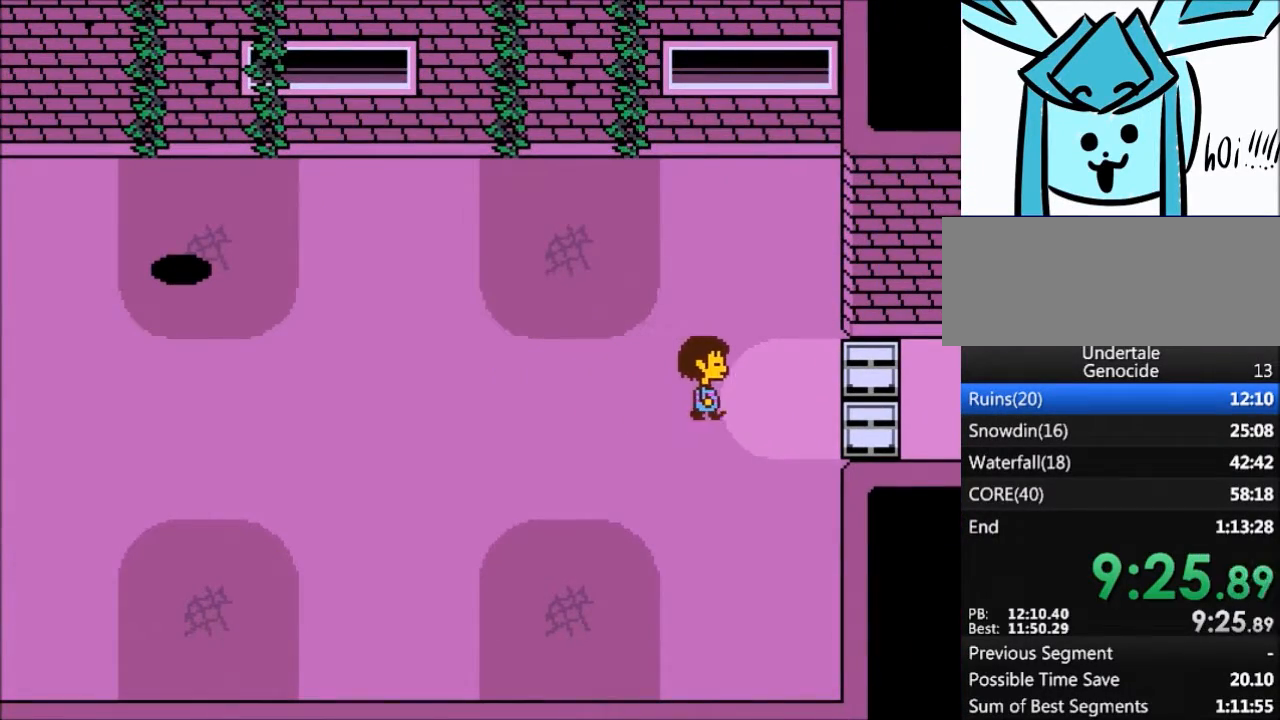
{"keys": ["right"], "events": []}
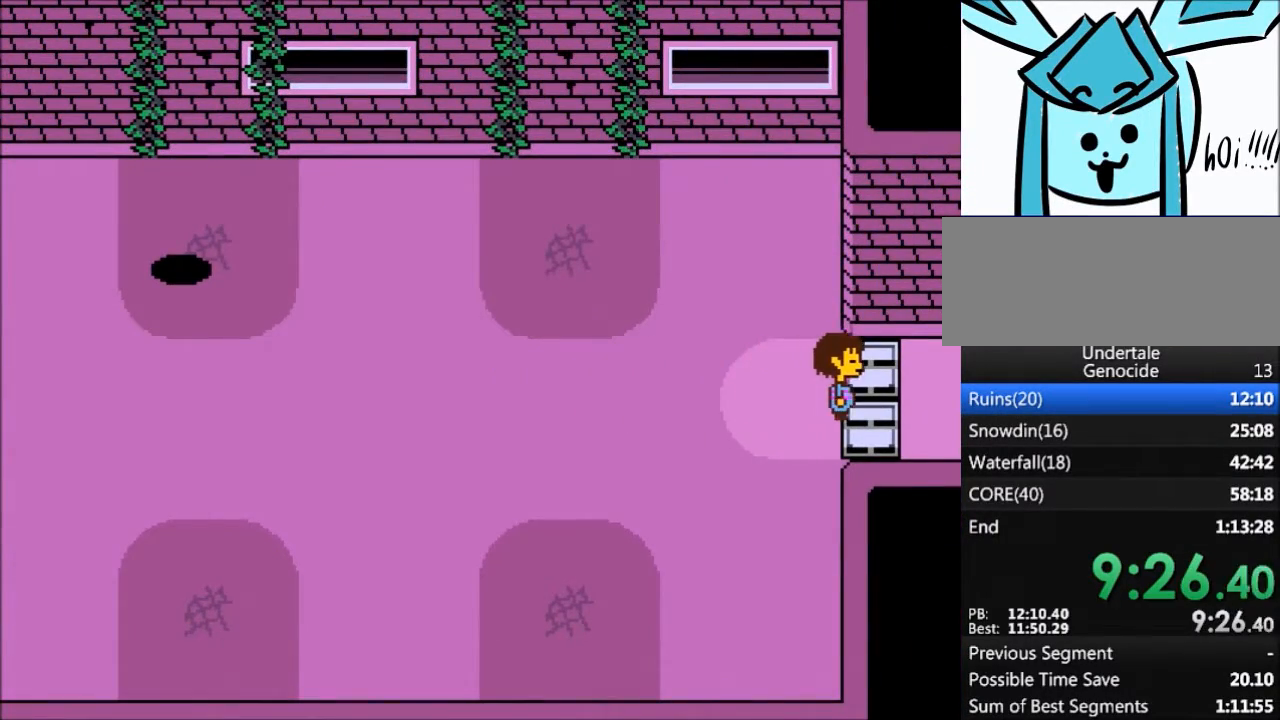
{"keys": ["right"], "events": []}
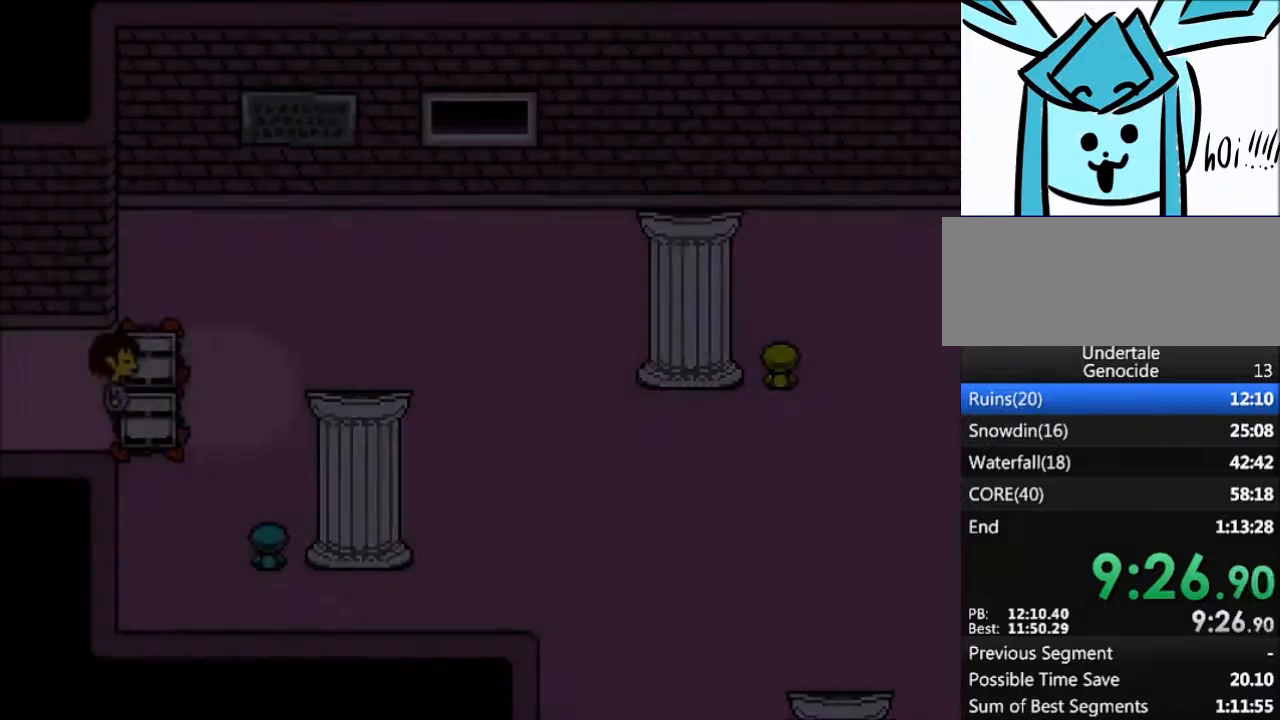
{"keys": ["right"], "events": []}
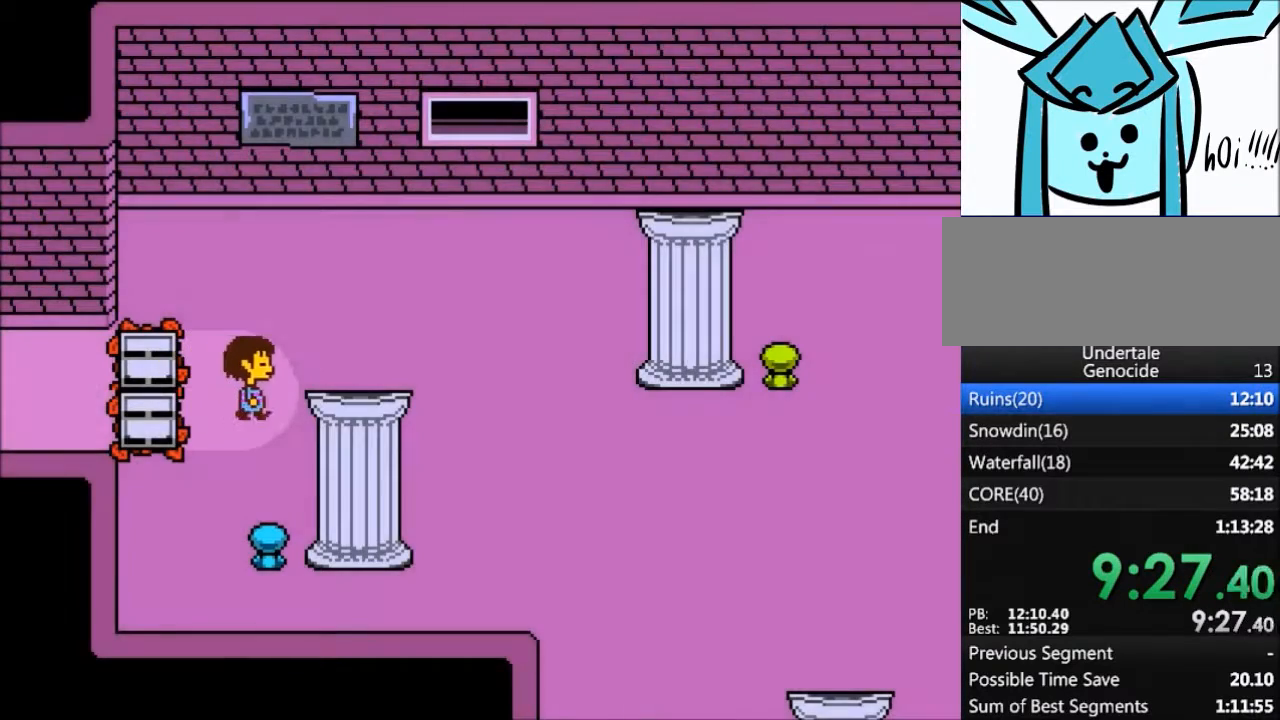
{"keys": ["down", "right"], "events": [[400, "down", "down"]]}
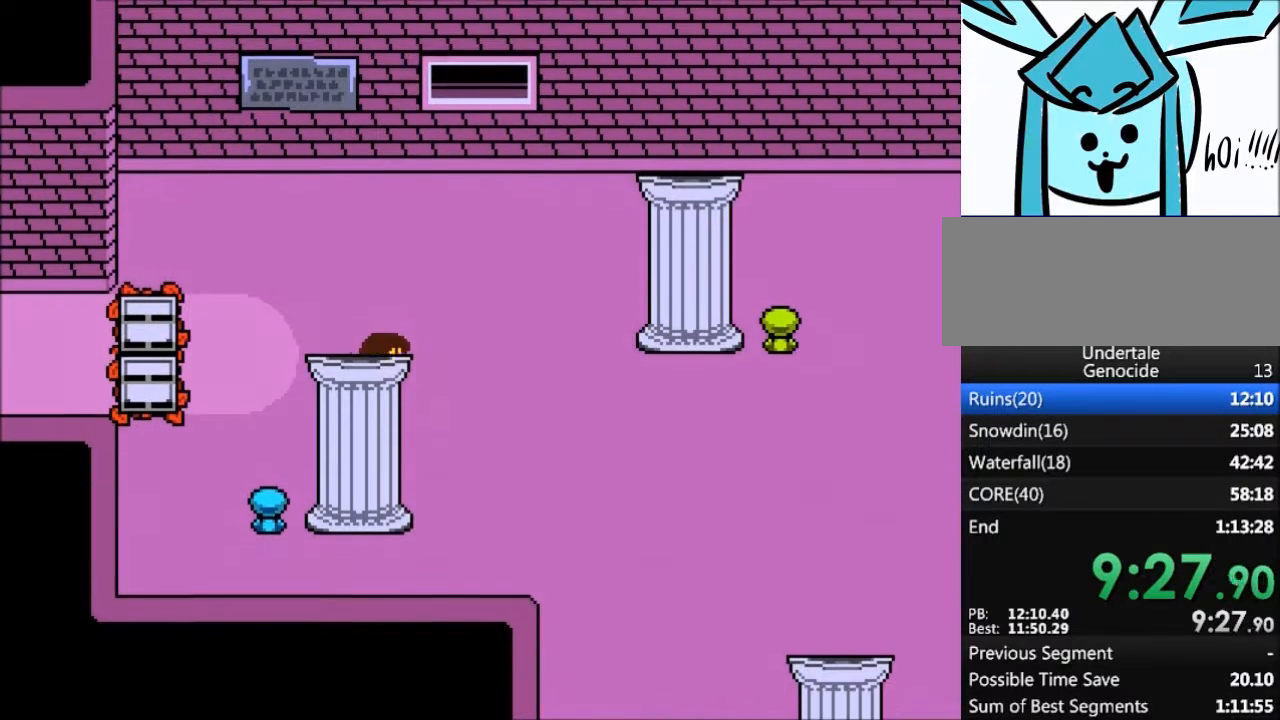
{"keys": ["down", "right"], "events": []}